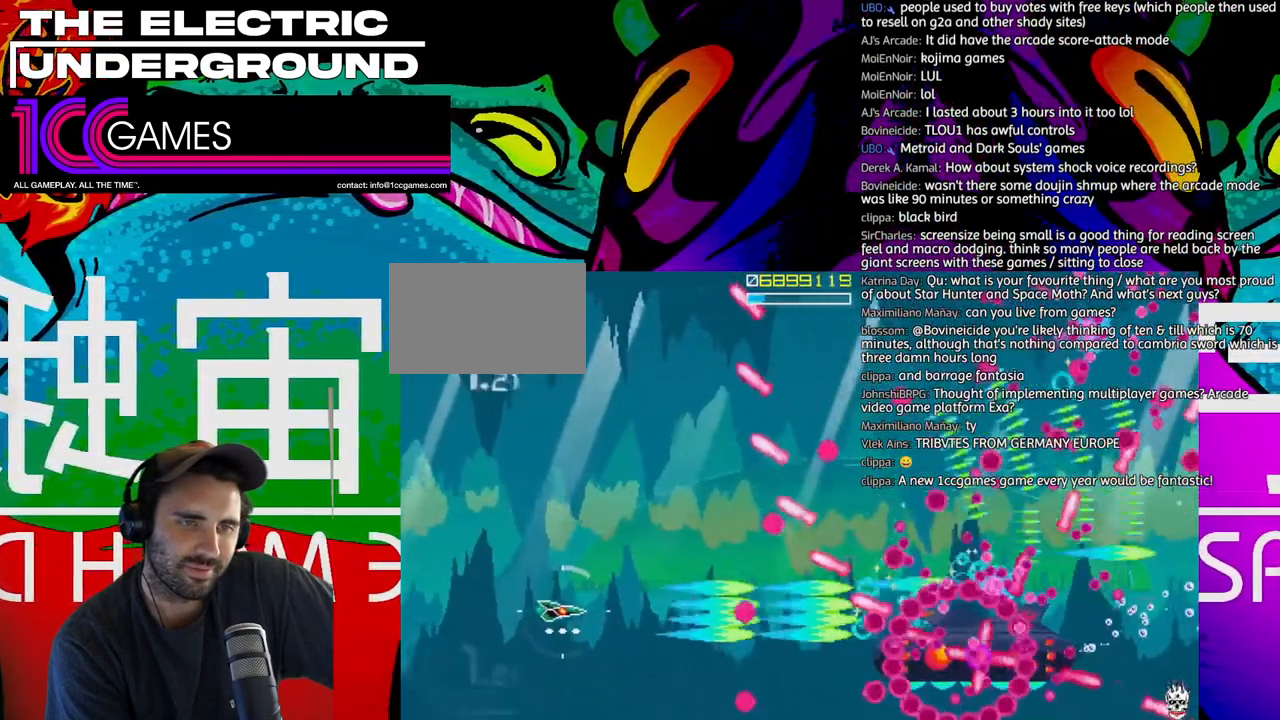
Gameplay with a controller (arcade stick); each line is a JSON object with the inputs held at the frame after it (dt_ms = milliseconds from this image to that frame). "events" lists button and stick changes between this image and that frame as [ms after this image, input, new state], when the widget could be followed in between. Not read: L3 R3.
{"dt_ms": 500, "buttons": ["SQUARE", "TRIANGLE"], "left_stick": "left"}
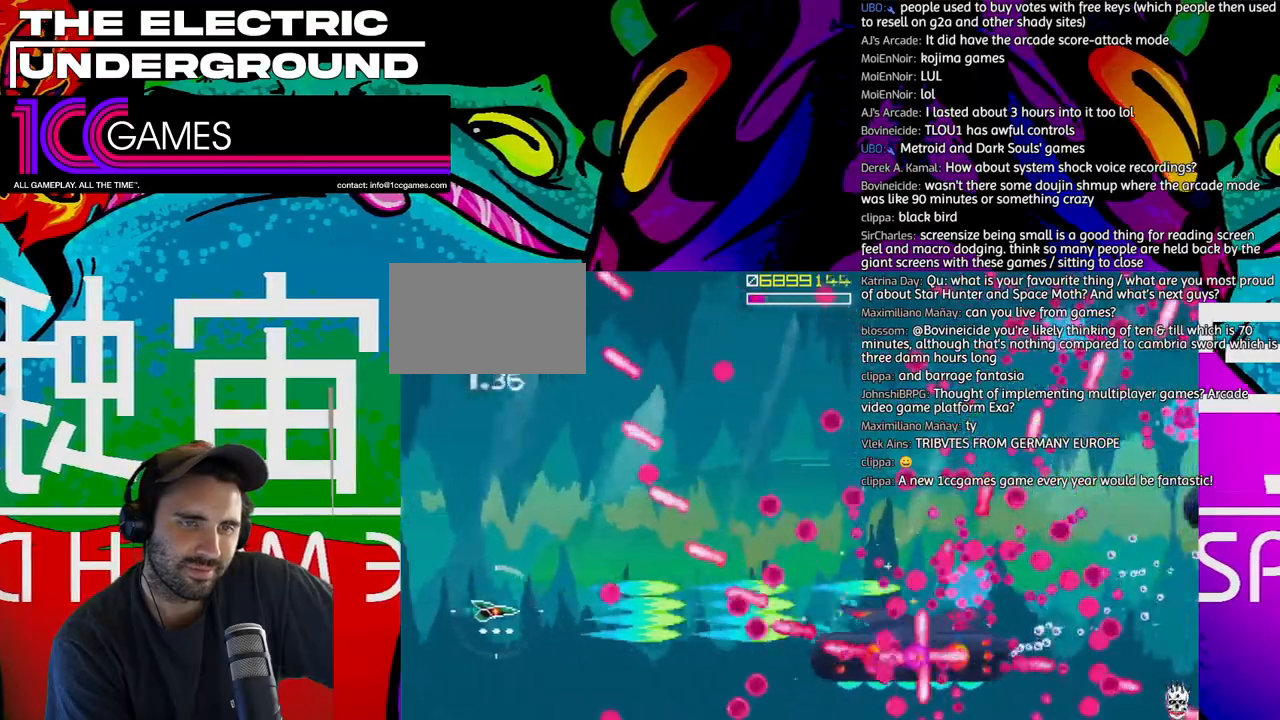
{"dt_ms": 500, "buttons": ["SQUARE", "TRIANGLE"], "left_stick": "up-left", "events": [[83, "left_stick", "up-left"]]}
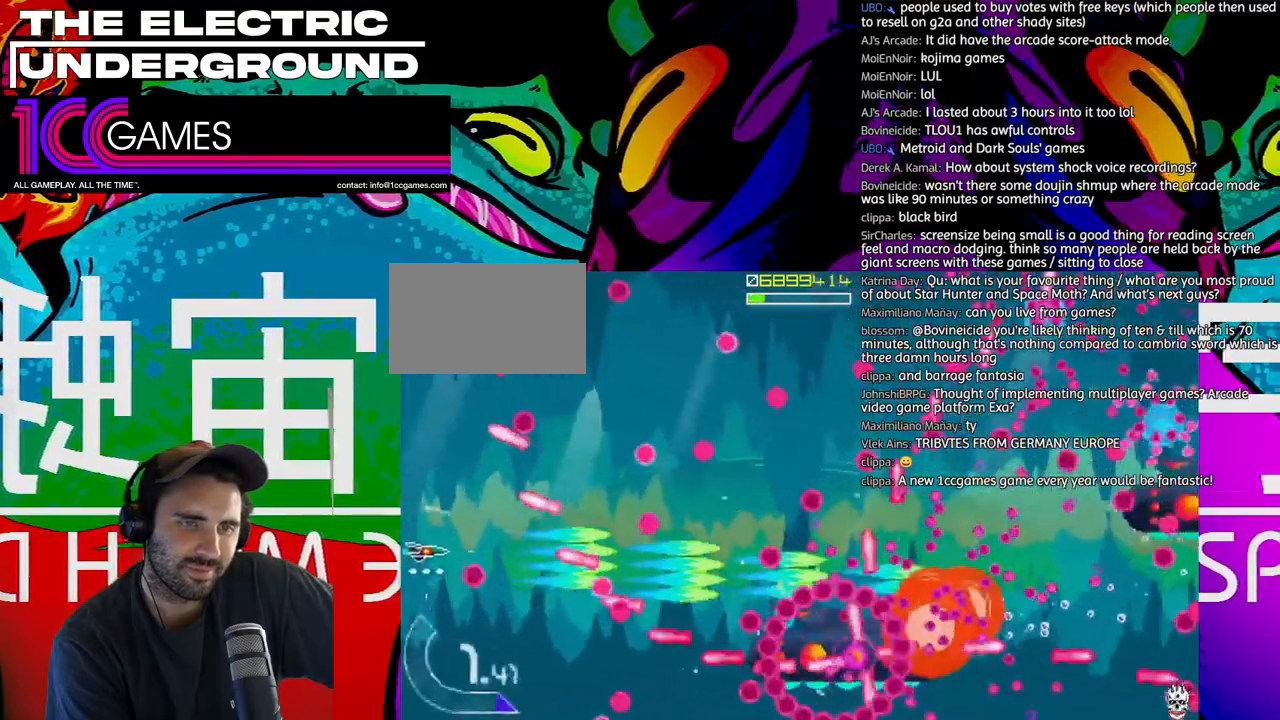
{"dt_ms": 1000, "buttons": ["SQUARE", "TRIANGLE"], "left_stick": "center"}
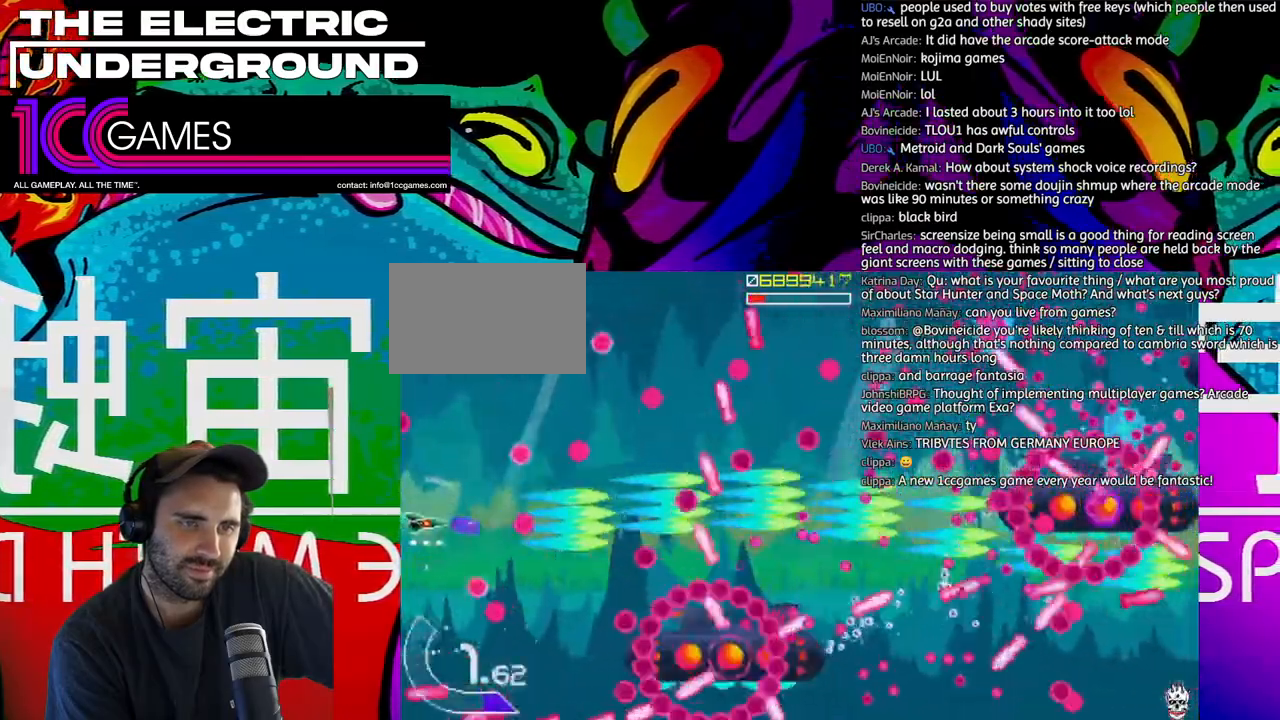
{"dt_ms": 1000, "buttons": ["SQUARE", "TRIANGLE"], "left_stick": "center"}
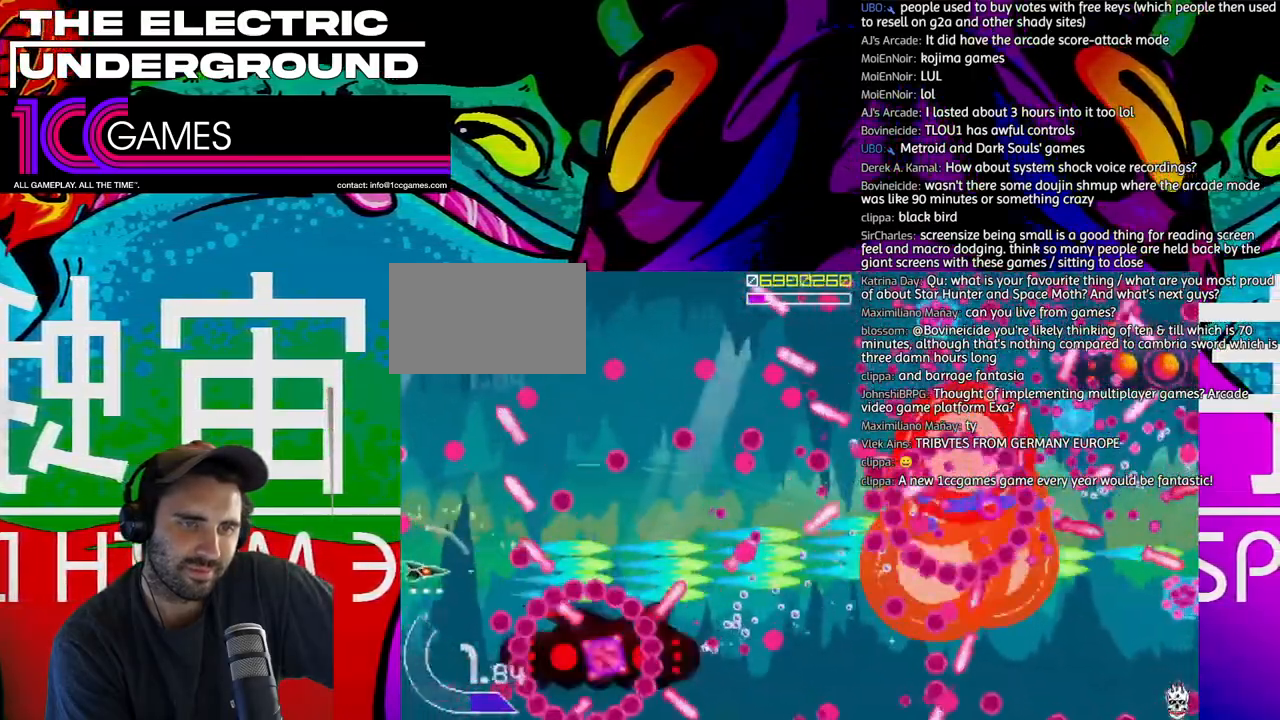
{"dt_ms": 500, "buttons": ["TRIANGLE"], "left_stick": "down-right", "events": [[17, "left_stick", "down"], [117, "CROSS", "down"], [117, "left_stick", "center"], [283, "CROSS", "up"], [283, "left_stick", "down-right"], [383, "SQUARE", "up"]]}
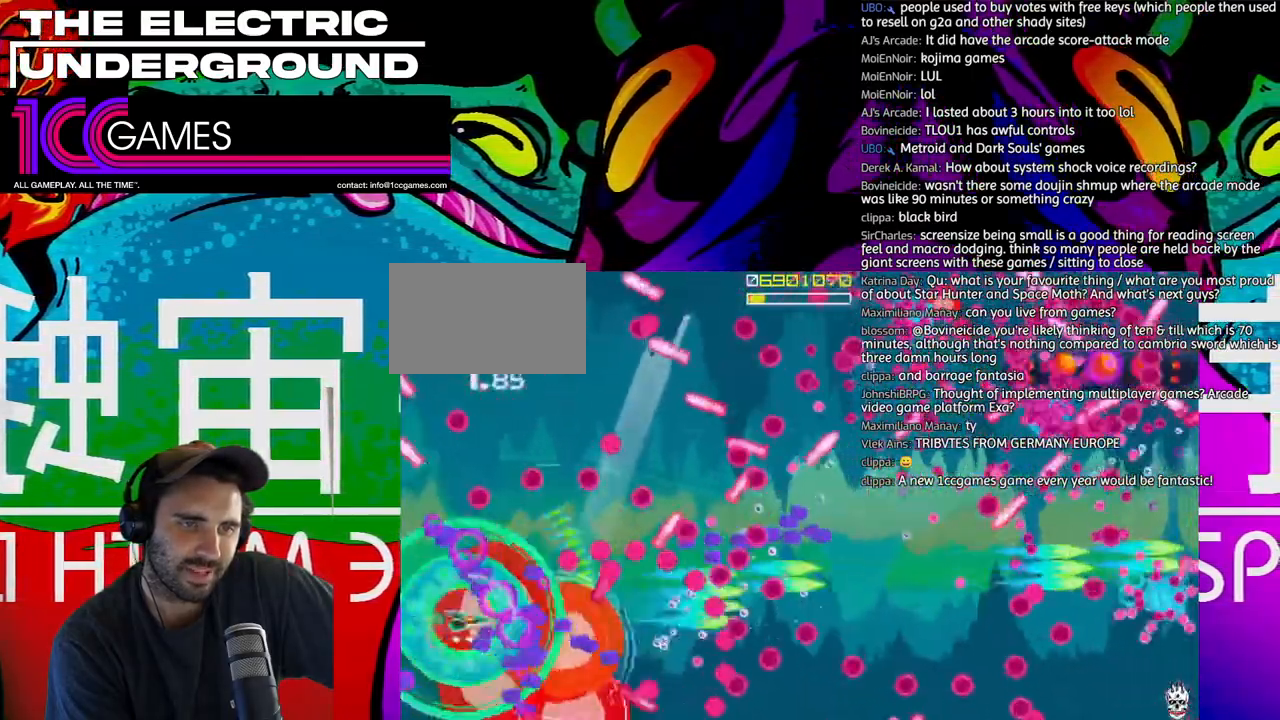
{"dt_ms": 500, "buttons": ["TRIANGLE"], "left_stick": "up", "events": [[150, "left_stick", "up"]]}
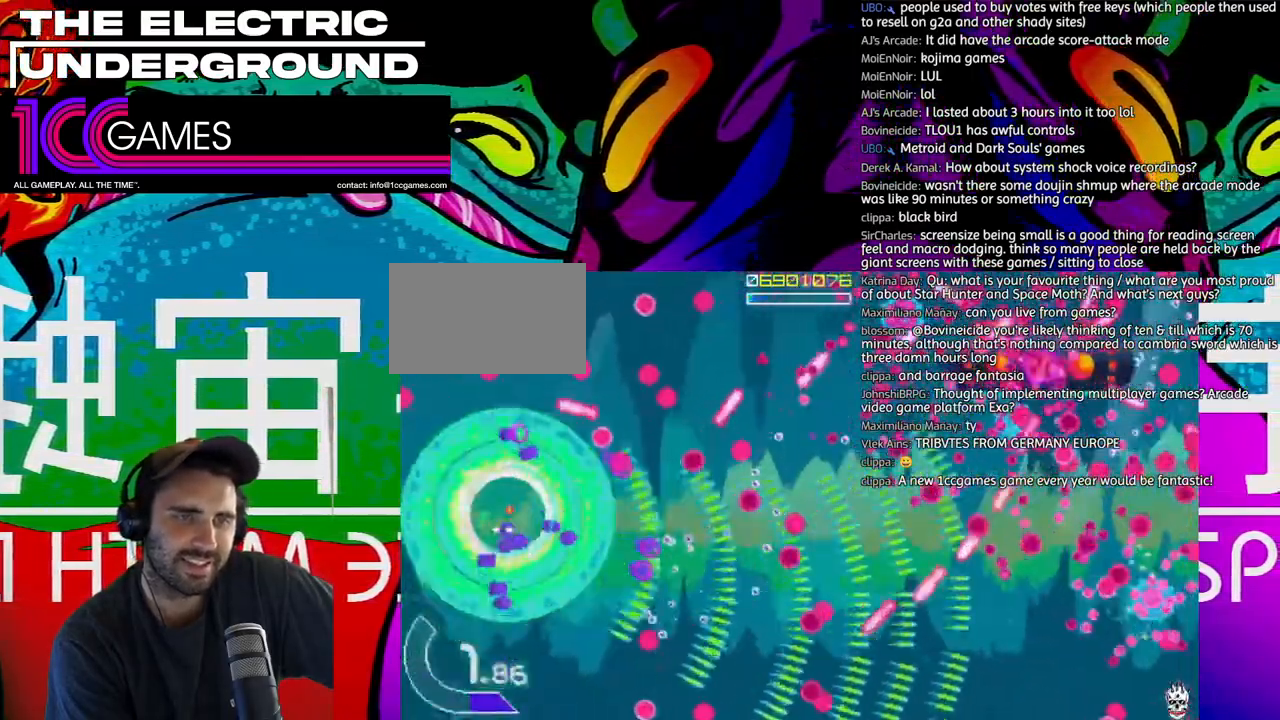
{"dt_ms": 500, "buttons": ["SQUARE", "TRIANGLE"], "left_stick": "center", "events": [[283, "SQUARE", "down"], [467, "left_stick", "center"]]}
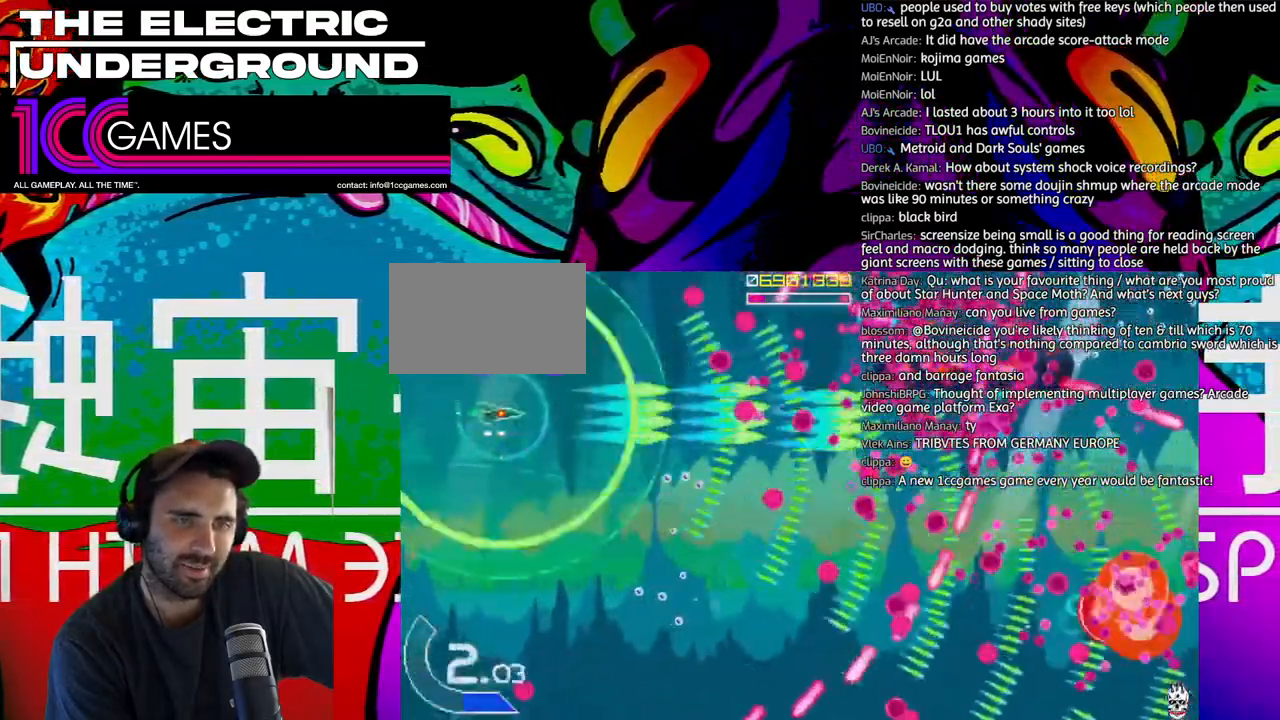
{"dt_ms": 500, "buttons": ["SQUARE", "TRIANGLE"], "left_stick": "center"}
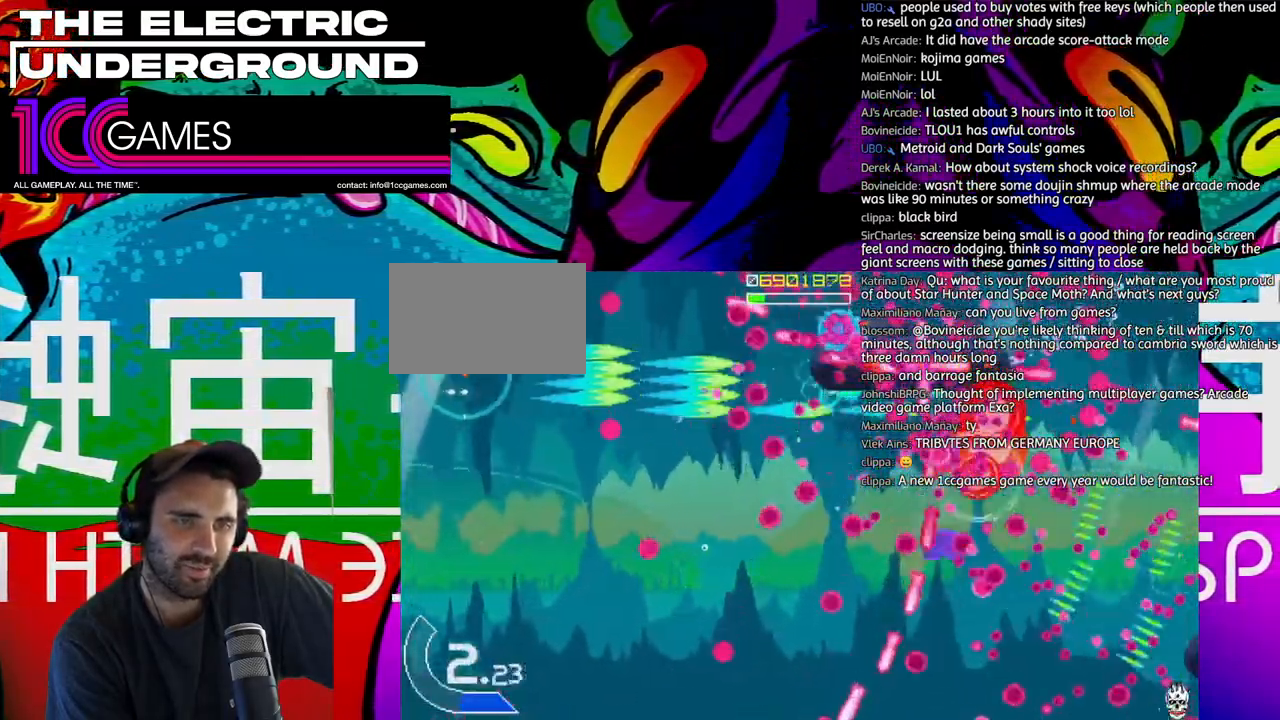
{"dt_ms": 500, "buttons": ["SQUARE", "TRIANGLE"], "left_stick": "center"}
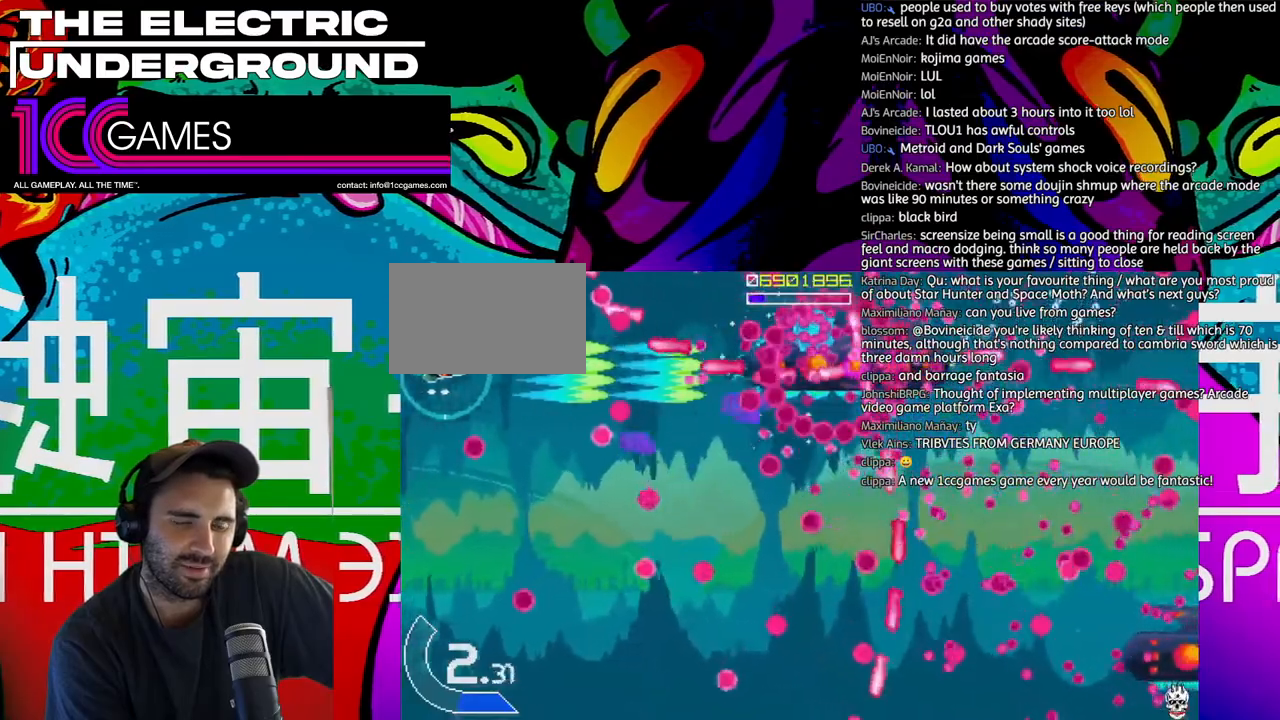
{"dt_ms": 500, "buttons": ["SQUARE", "TRIANGLE"], "left_stick": "center", "events": [[117, "left_stick", "left"], [183, "left_stick", "center"]]}
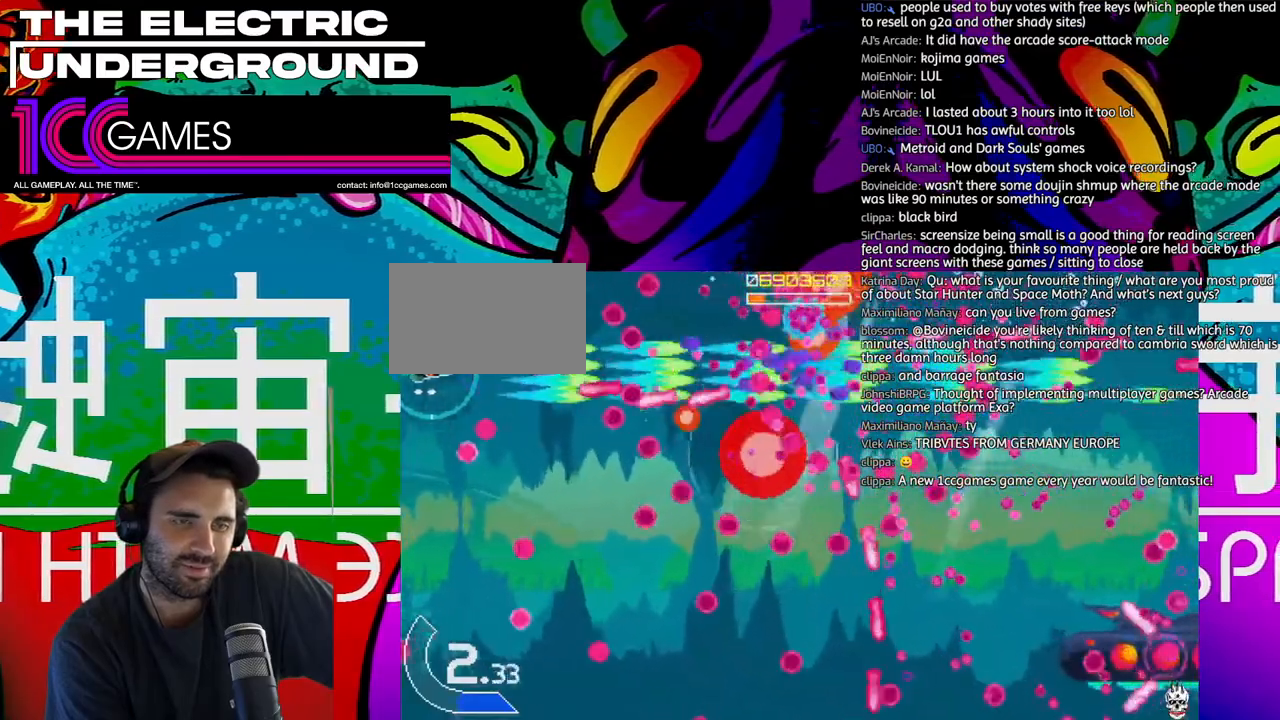
{"dt_ms": 500, "buttons": ["SQUARE", "TRIANGLE"], "left_stick": "up"}
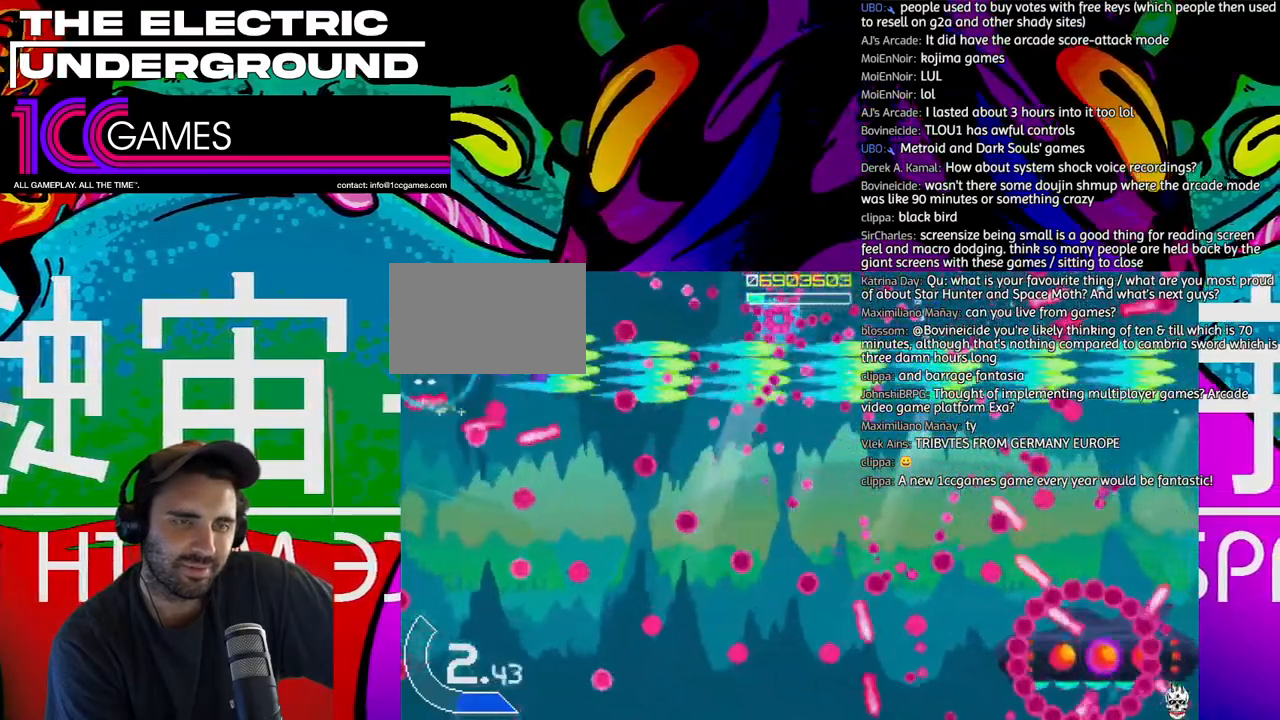
{"dt_ms": 500, "buttons": ["SQUARE", "TRIANGLE"], "left_stick": "center", "events": [[50, "left_stick", "left"], [117, "left_stick", "center"], [217, "left_stick", "left"], [283, "left_stick", "center"]]}
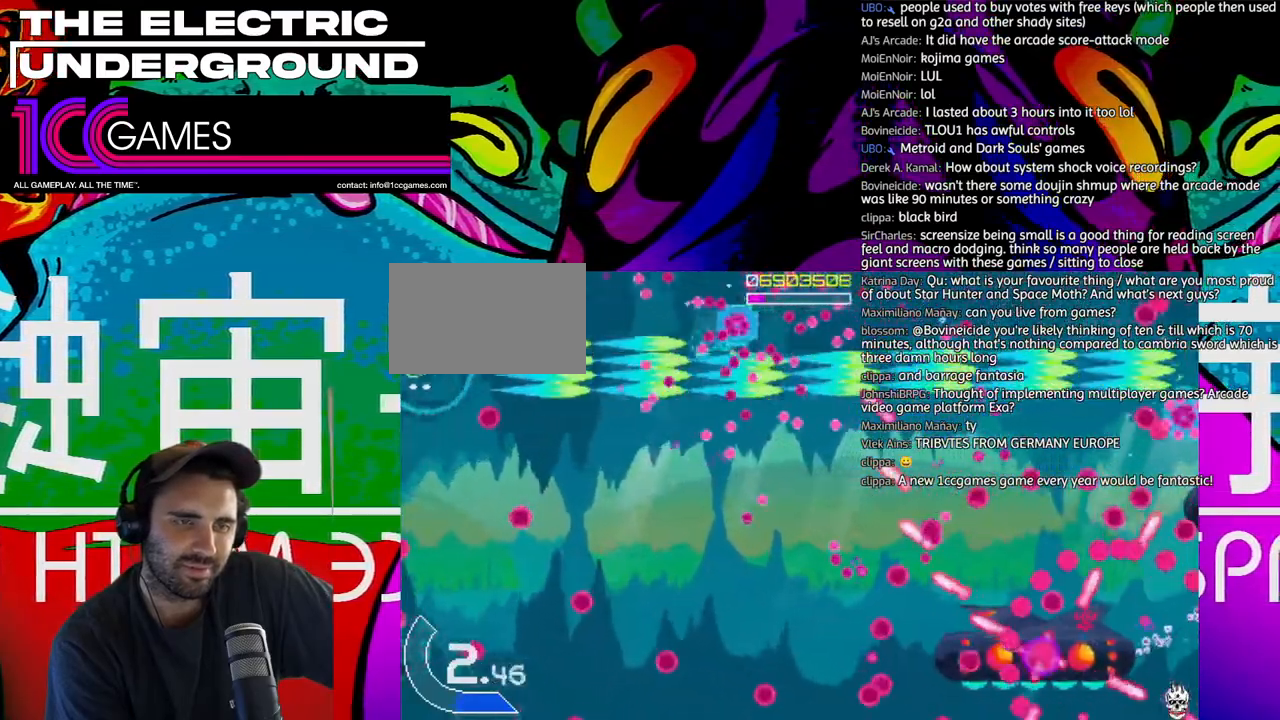
{"dt_ms": 500, "buttons": ["TRIANGLE"], "left_stick": "right", "events": [[83, "left_stick", "right"], [283, "SQUARE", "up"]]}
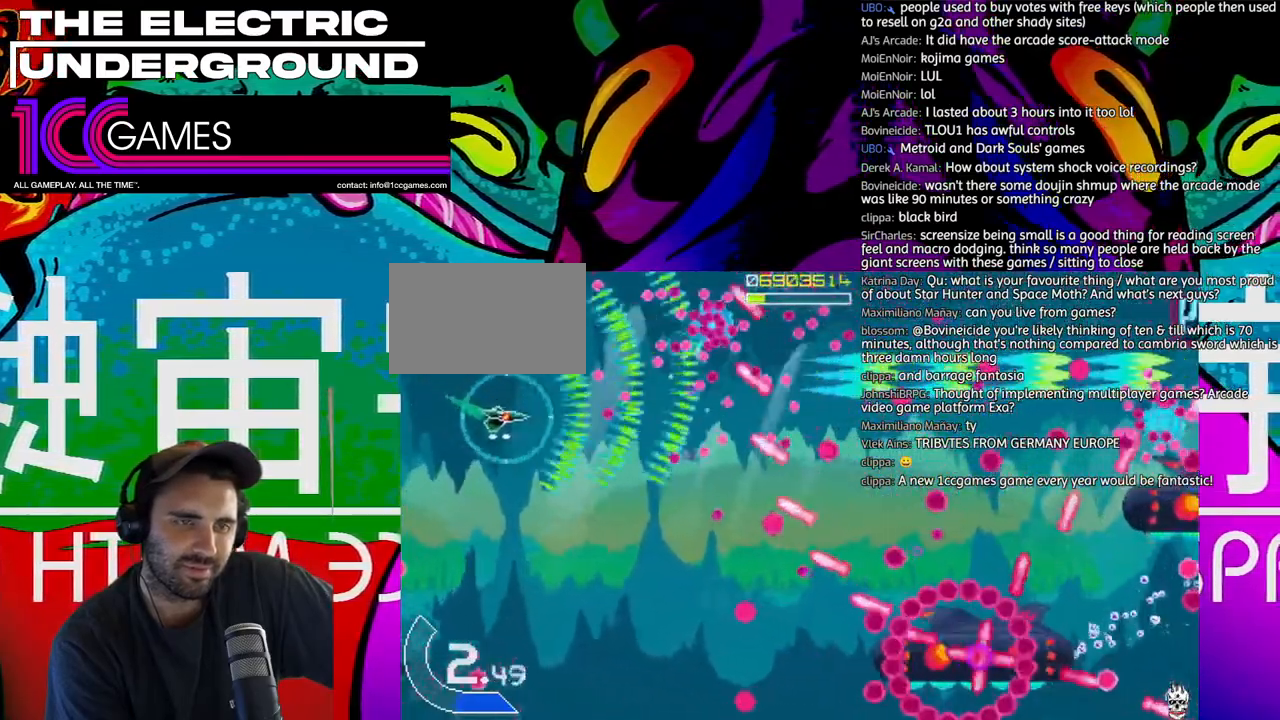
{"dt_ms": 500, "buttons": ["SQUARE", "TRIANGLE"], "left_stick": "down", "events": [[17, "CIRCLE", "down"], [17, "left_stick", "down"], [150, "CIRCLE", "up"], [383, "SQUARE", "down"]]}
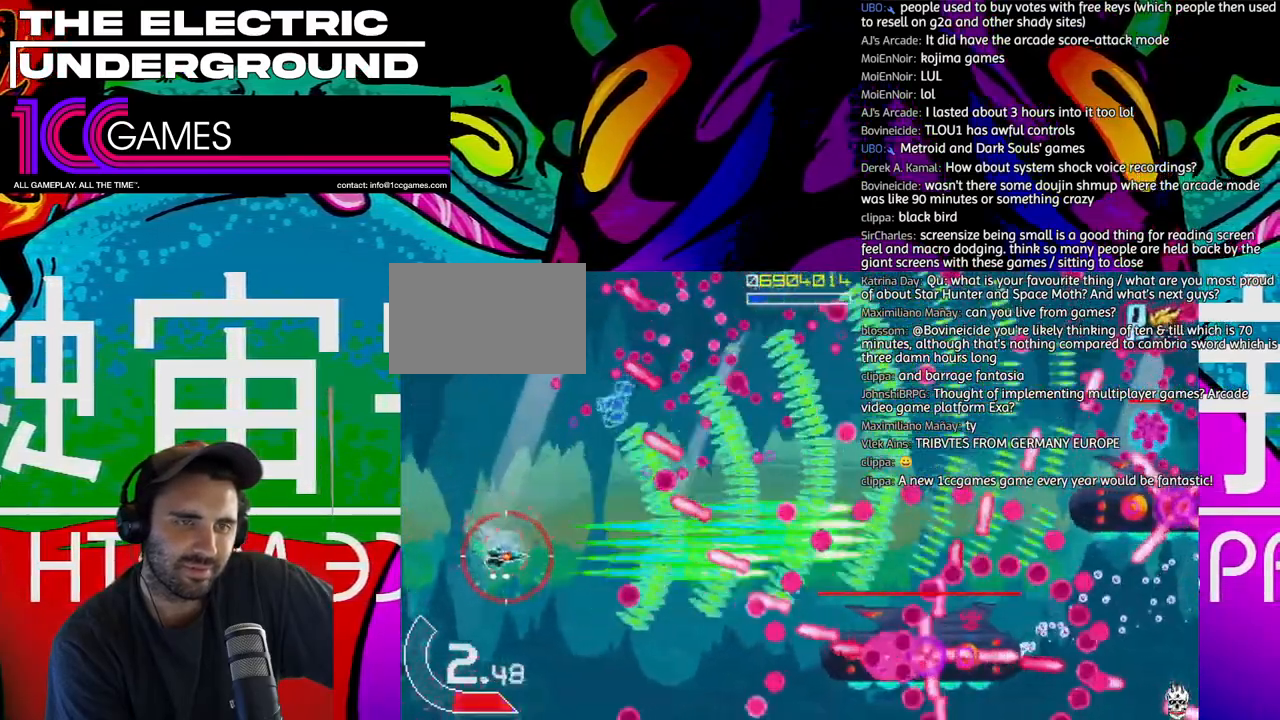
{"dt_ms": 500, "buttons": ["SQUARE", "TRIANGLE"], "left_stick": "left", "events": [[483, "left_stick", "left"]]}
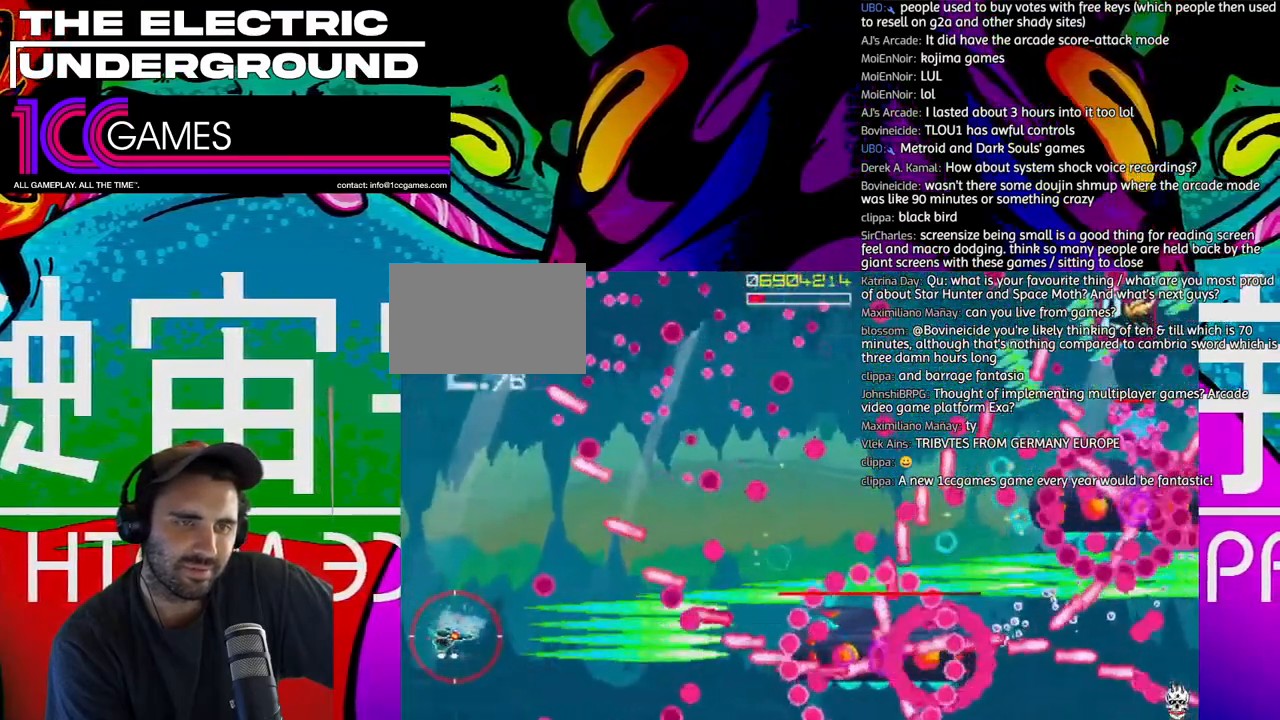
{"dt_ms": 500, "buttons": ["SQUARE", "TRIANGLE"], "left_stick": "center", "events": [[83, "left_stick", "center"]]}
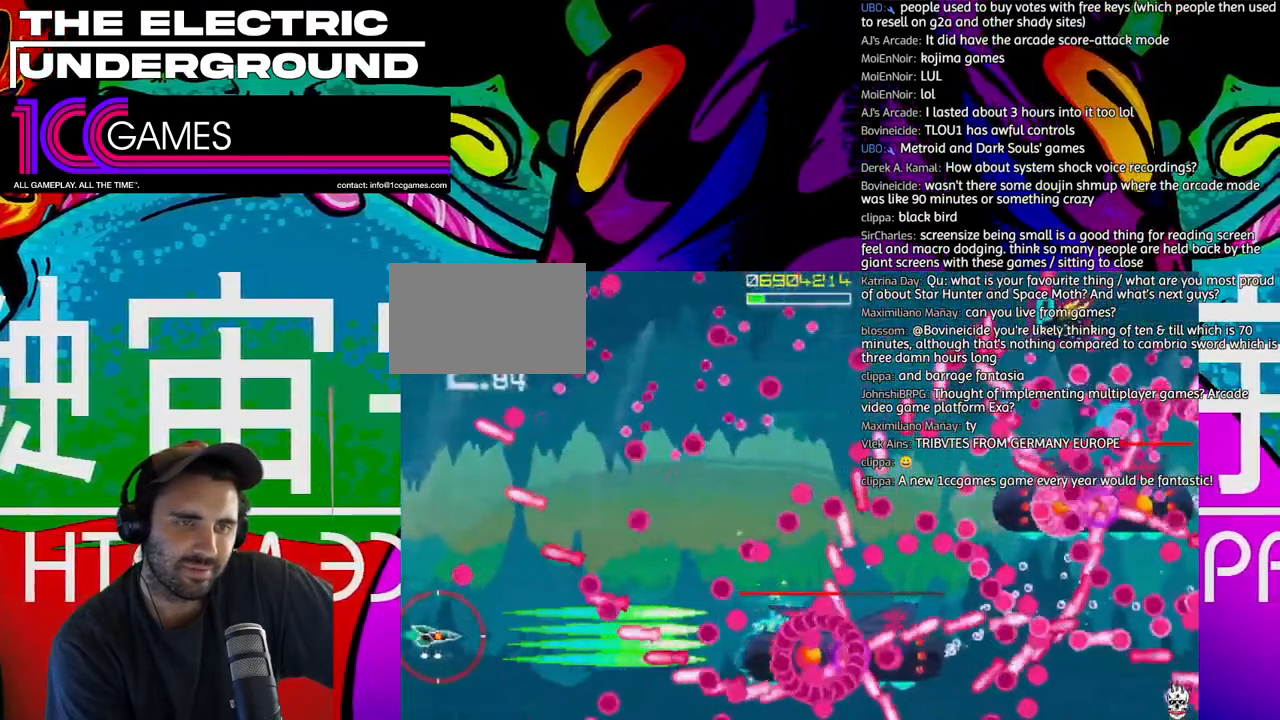
{"dt_ms": 500, "buttons": ["SQUARE", "TRIANGLE"], "left_stick": "center", "events": [[317, "left_stick", "left"], [417, "left_stick", "down"], [483, "left_stick", "center"]]}
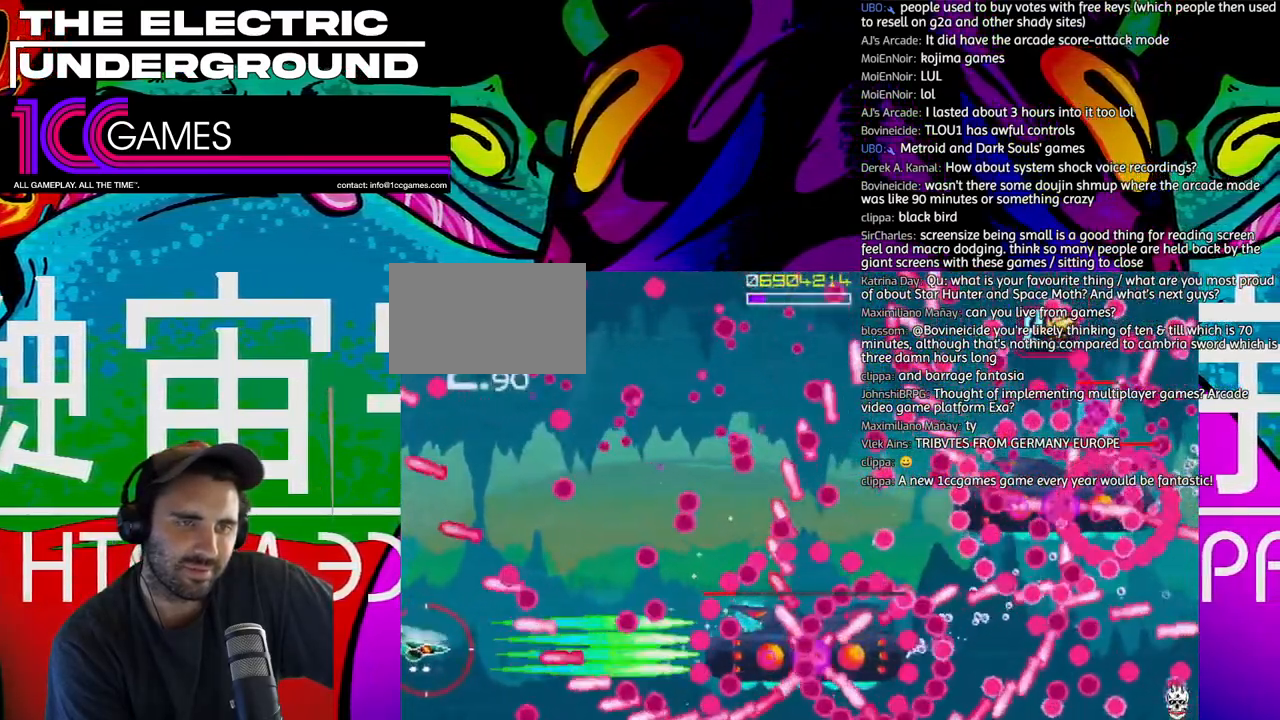
{"dt_ms": 500, "buttons": ["SQUARE", "TRIANGLE"], "left_stick": "center", "events": [[350, "left_stick", "up"], [417, "left_stick", "center"]]}
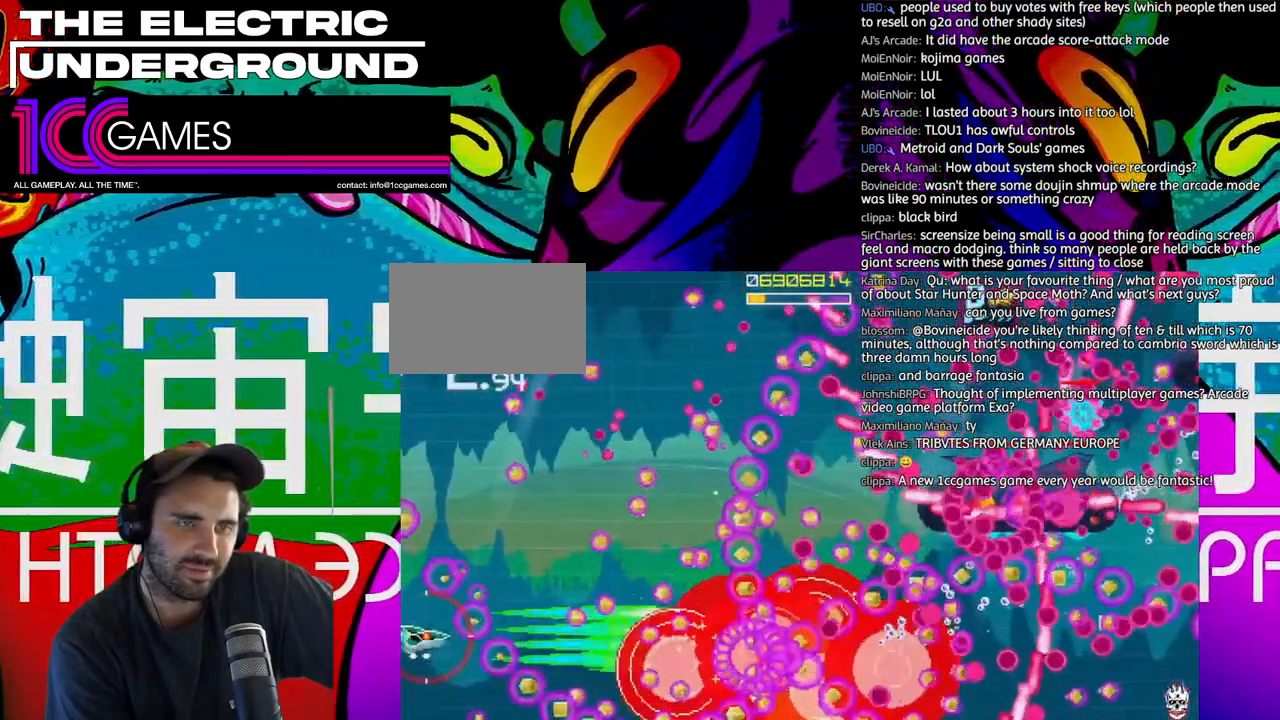
{"dt_ms": 500, "buttons": ["SQUARE", "TRIANGLE"], "left_stick": "up", "events": [[250, "left_stick", "right"], [350, "left_stick", "up"]]}
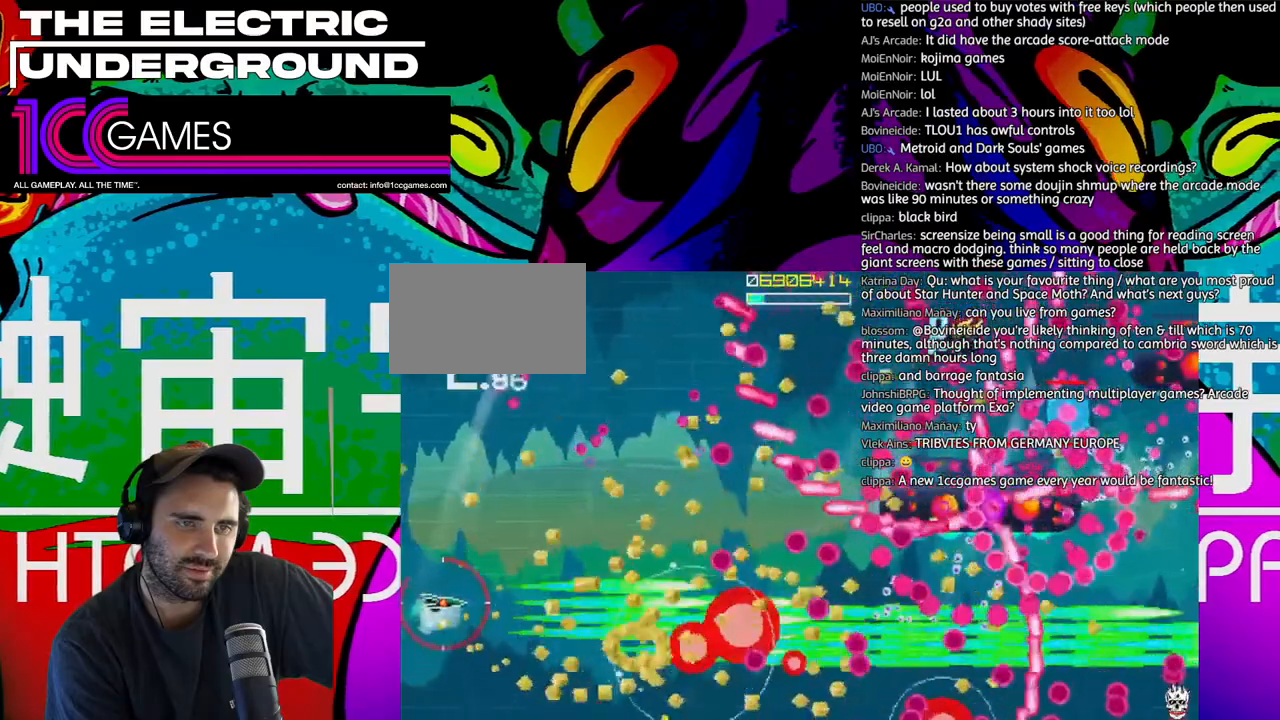
{"dt_ms": 500, "buttons": ["SQUARE", "TRIANGLE"], "left_stick": "up-left", "events": [[317, "left_stick", "up-left"]]}
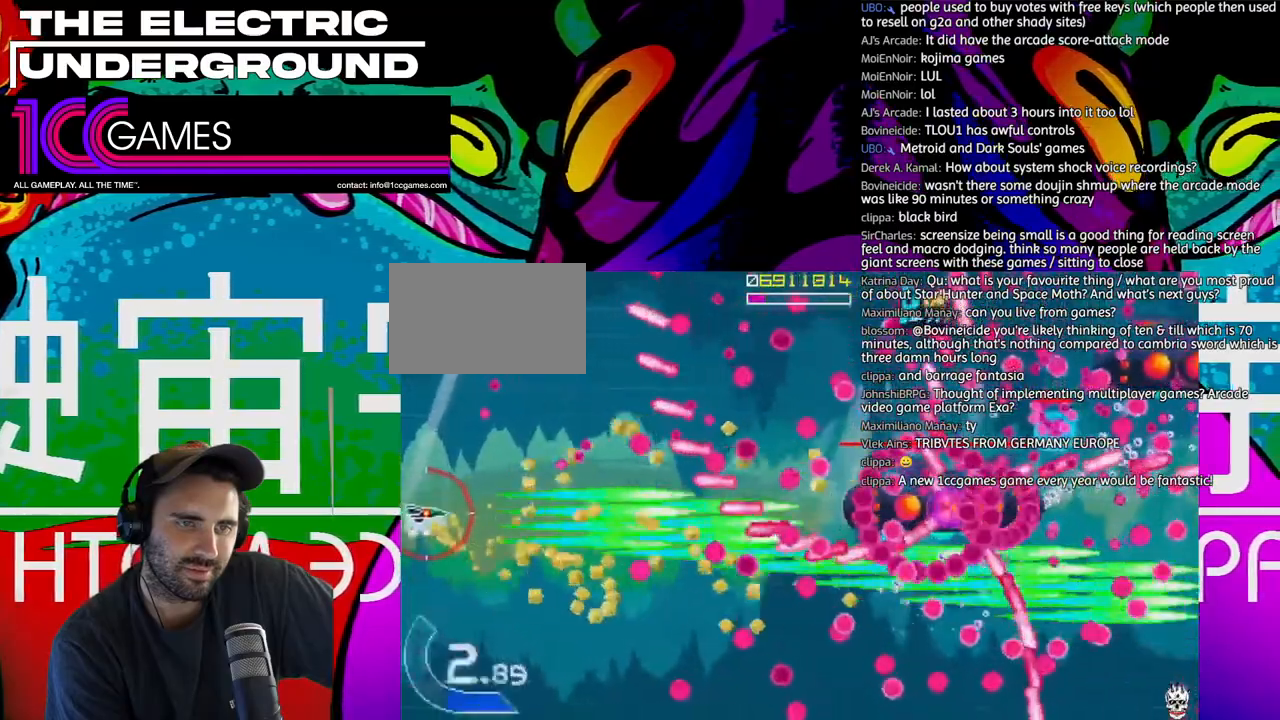
{"dt_ms": 500, "buttons": ["SQUARE", "TRIANGLE"], "left_stick": "up-left", "events": []}
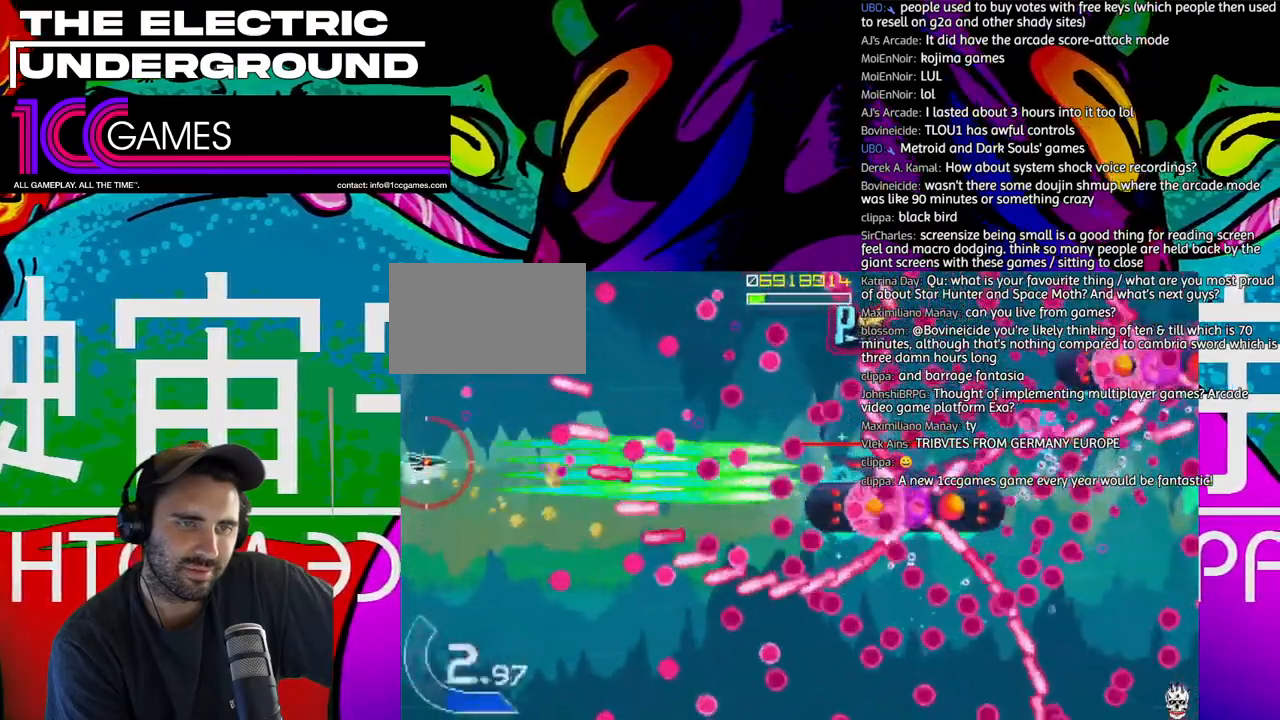
{"dt_ms": 500, "buttons": ["SQUARE", "TRIANGLE"], "left_stick": "down", "events": [[350, "left_stick", "down"]]}
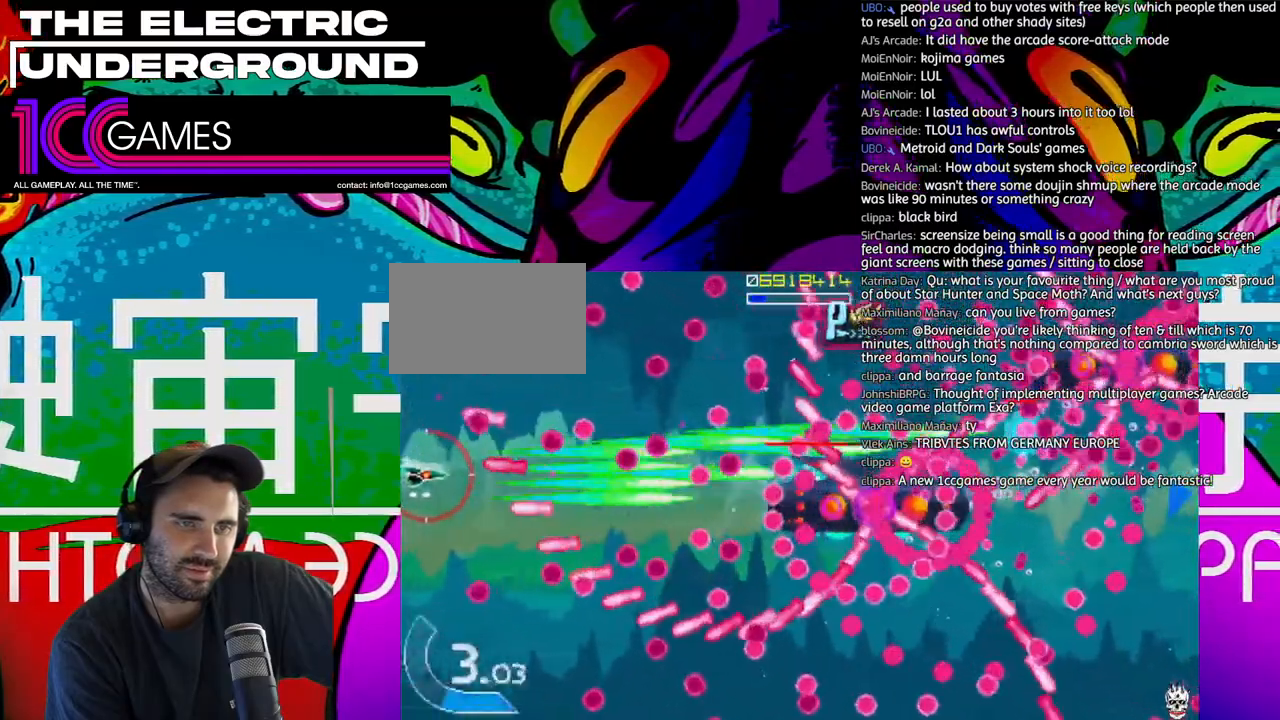
{"dt_ms": 1000, "buttons": ["SQUARE", "TRIANGLE"], "left_stick": "center"}
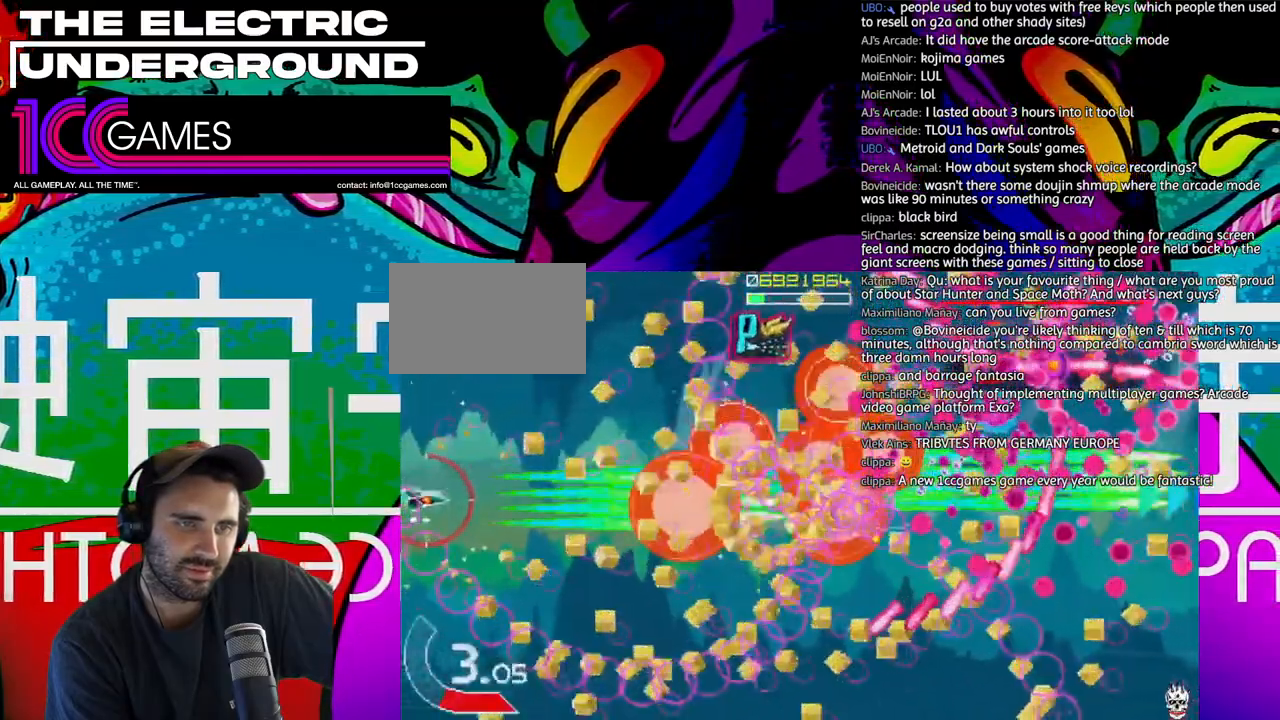
{"dt_ms": 1000, "buttons": ["SQUARE", "TRIANGLE"], "left_stick": "center"}
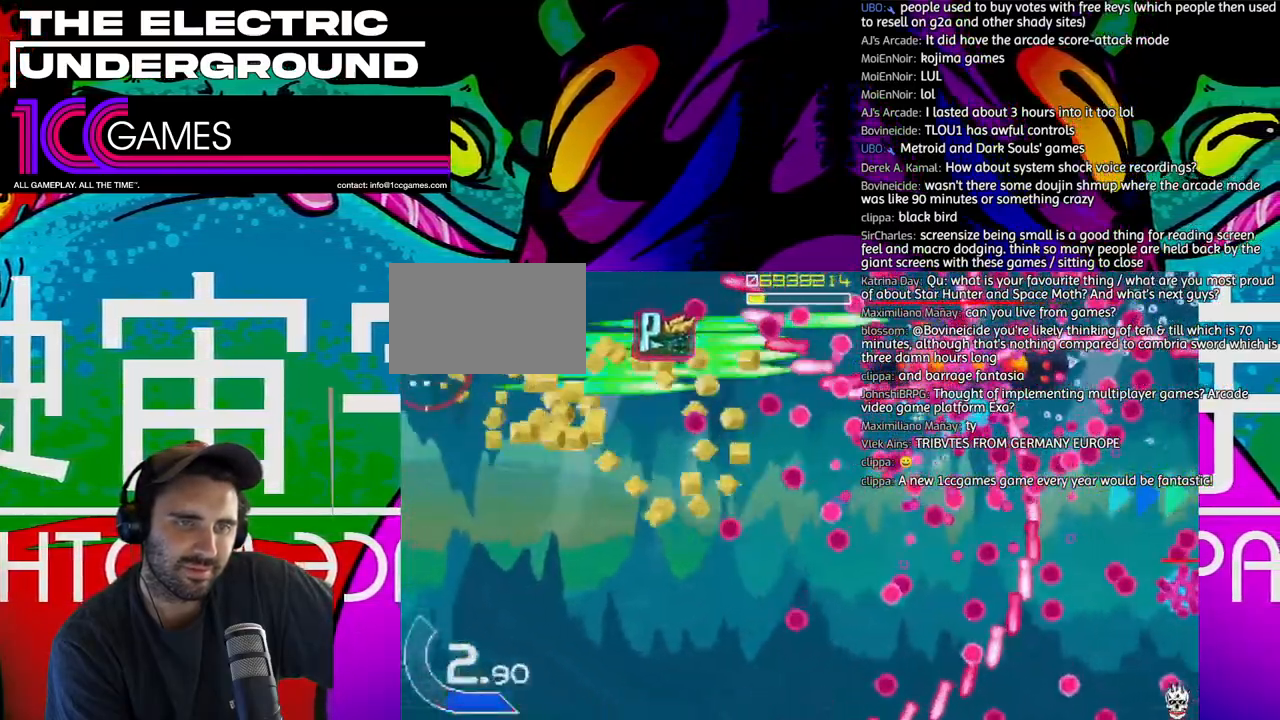
{"dt_ms": 500, "buttons": ["SQUARE", "TRIANGLE"], "left_stick": "center", "events": []}
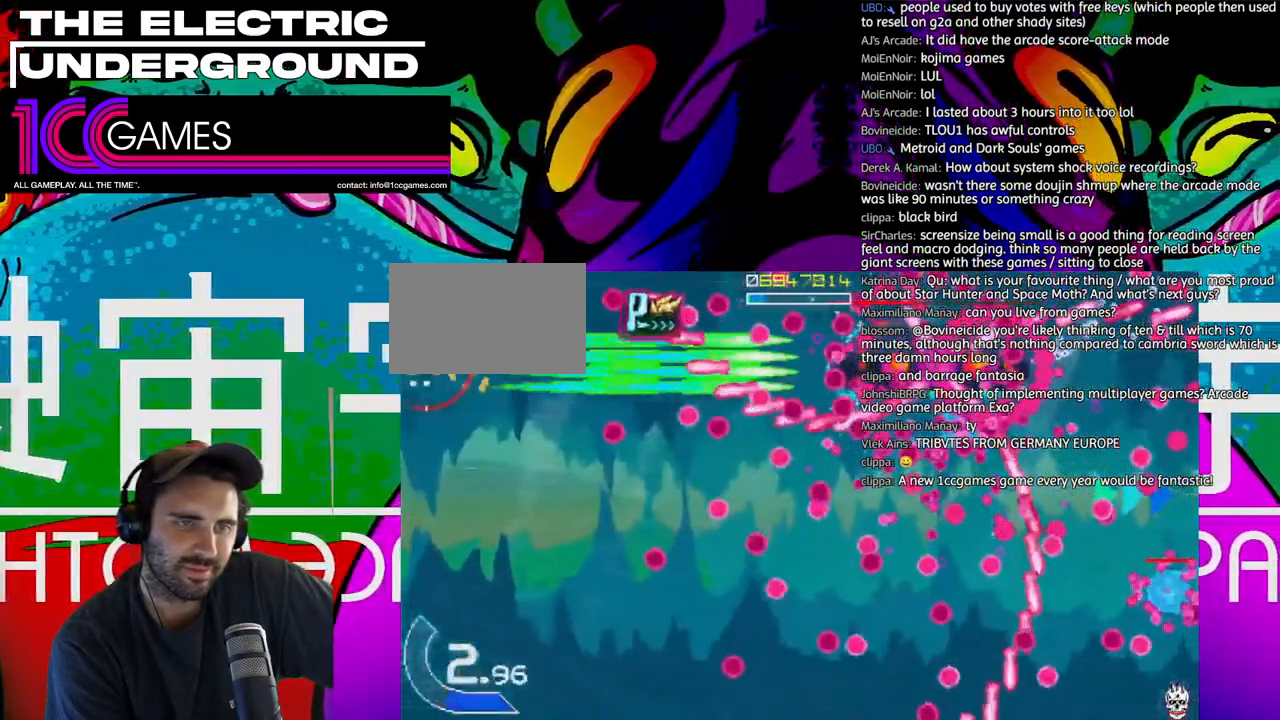
{"dt_ms": 500, "buttons": ["SQUARE", "TRIANGLE"], "left_stick": "up", "events": [[483, "left_stick", "up"]]}
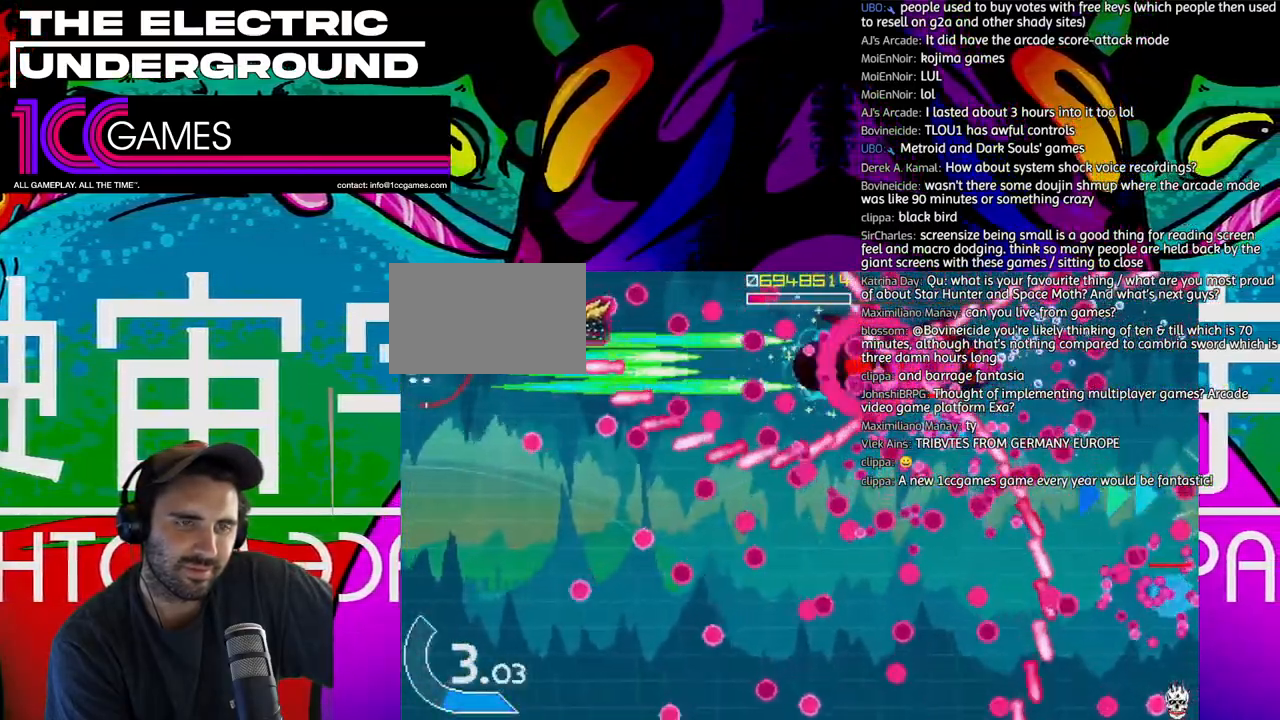
{"dt_ms": 500, "buttons": ["SQUARE", "TRIANGLE"], "left_stick": "center", "events": [[17, "left_stick", "center"], [317, "left_stick", "up"], [383, "left_stick", "center"]]}
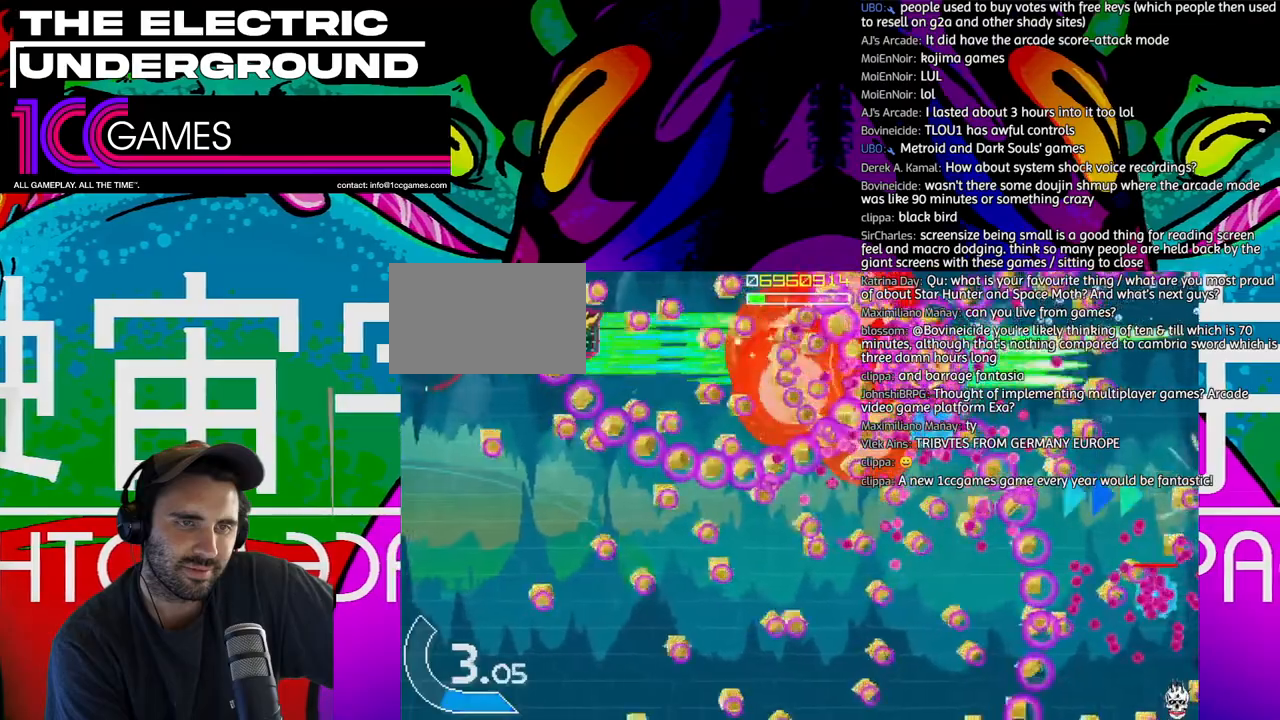
{"dt_ms": 500, "buttons": ["TRIANGLE"], "left_stick": "right", "events": [[117, "left_stick", "right"], [283, "left_stick", "up-right"], [317, "SQUARE", "up"], [450, "left_stick", "right"]]}
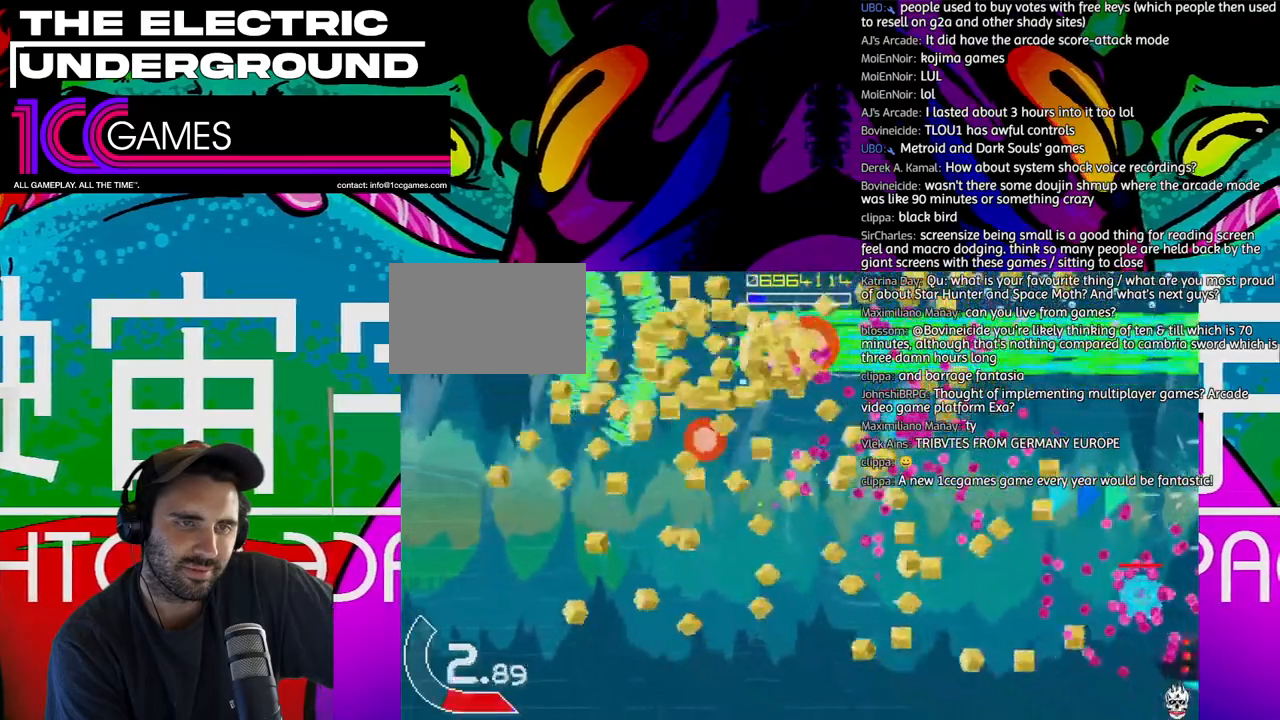
{"dt_ms": 500, "buttons": ["TRIANGLE"], "left_stick": "right", "events": []}